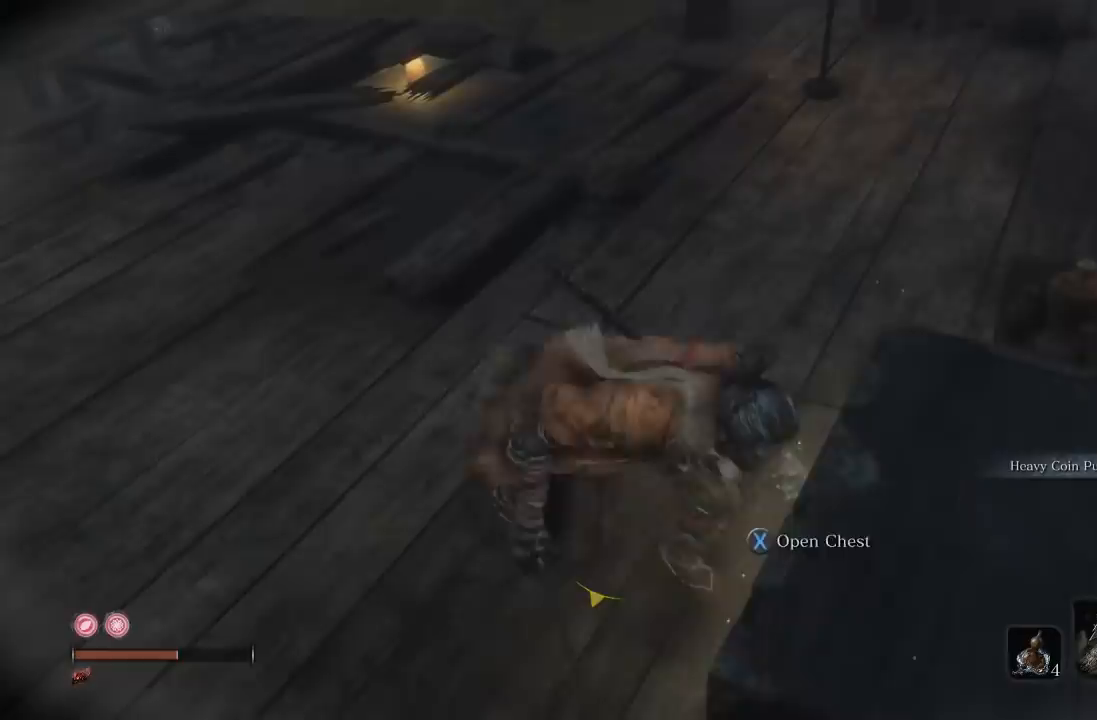
Gameplay with a controller (Xbox layout); each line is a JSON object with the inputs held at the frame after it. "events" lists button and stick changes between this image and that frame as [ms after this image, input, new state], when the widget could be followed in between.
{"buttons": [], "left_stick": "center", "right_stick": "center", "events": [[167, "X", "up"]]}
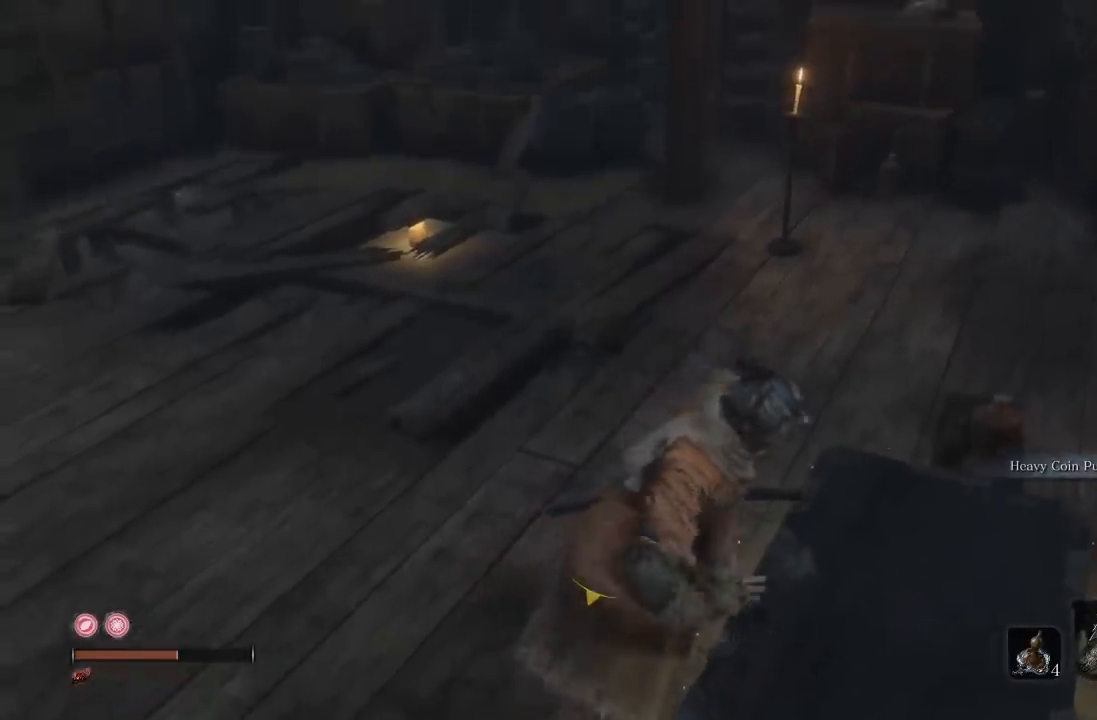
{"buttons": [], "left_stick": "center", "right_stick": "center", "events": []}
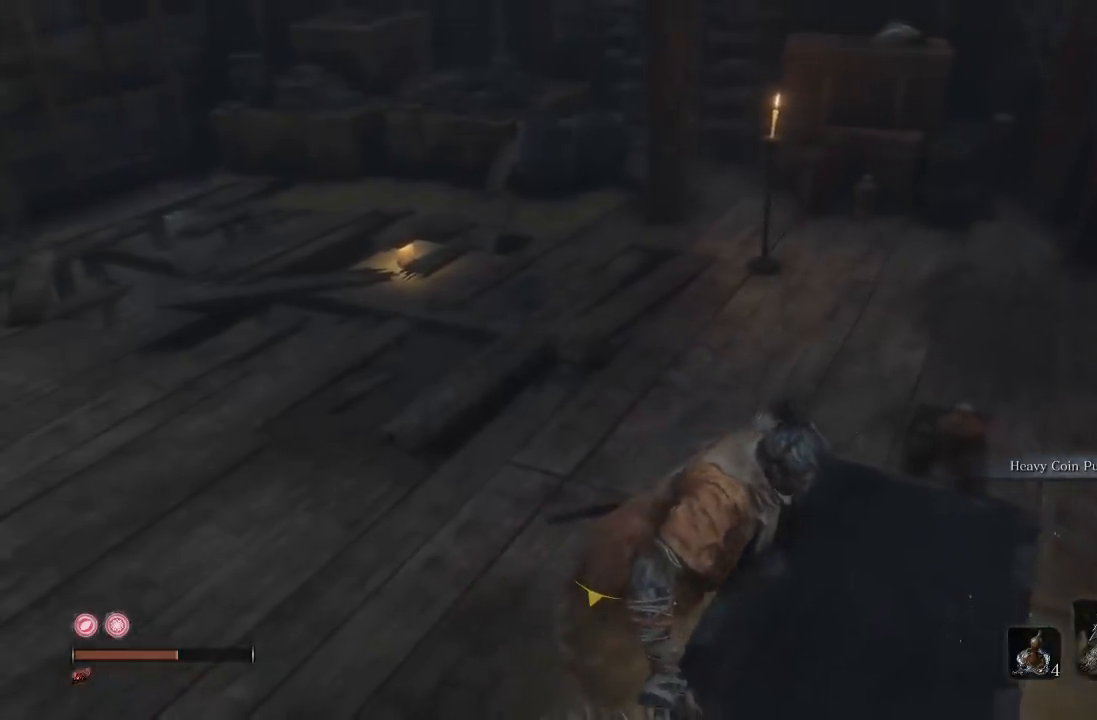
{"buttons": [], "left_stick": "center", "right_stick": "center", "events": []}
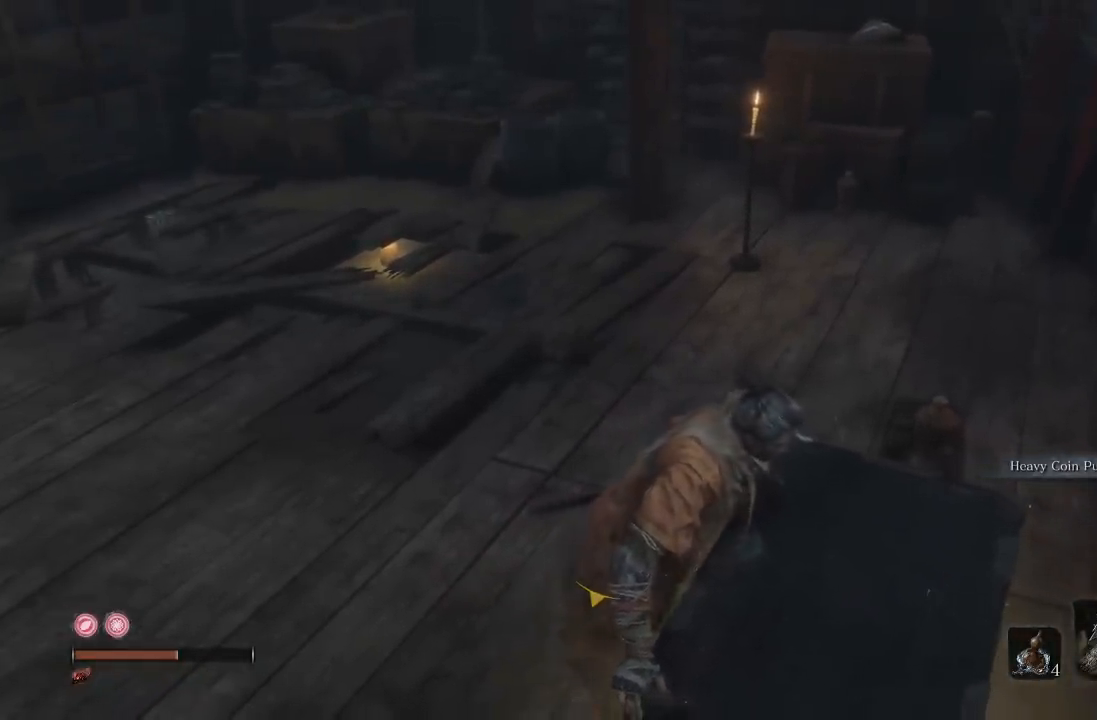
{"buttons": [], "left_stick": "center", "right_stick": "center", "events": []}
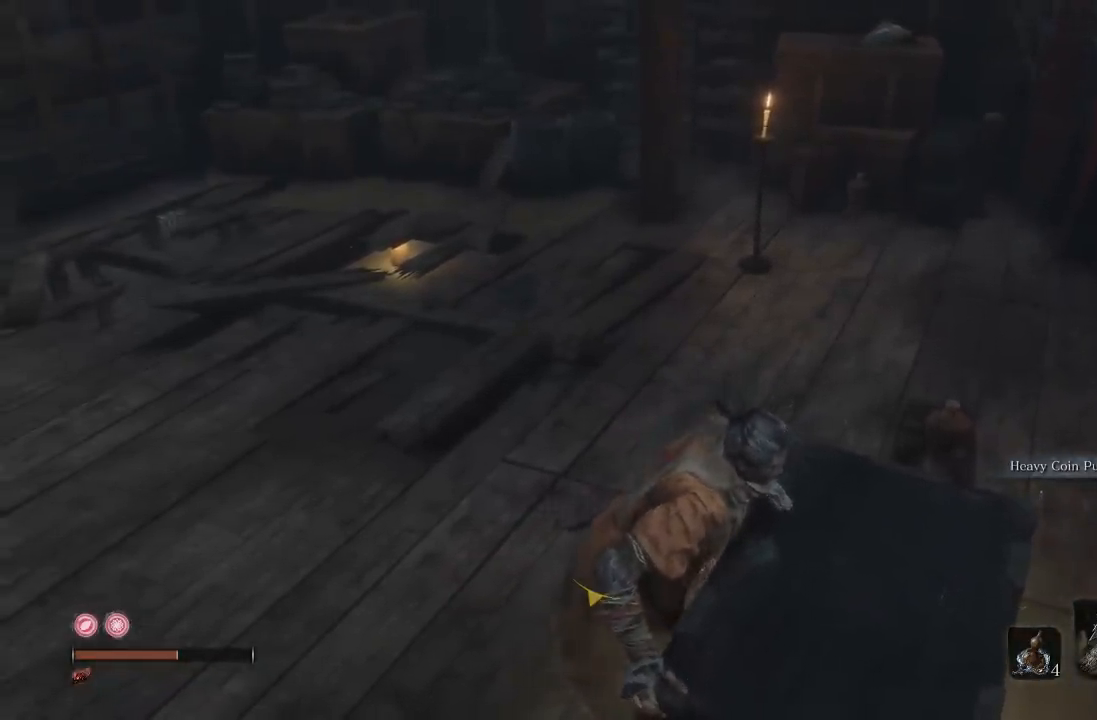
{"buttons": [], "left_stick": "center", "right_stick": "center", "events": []}
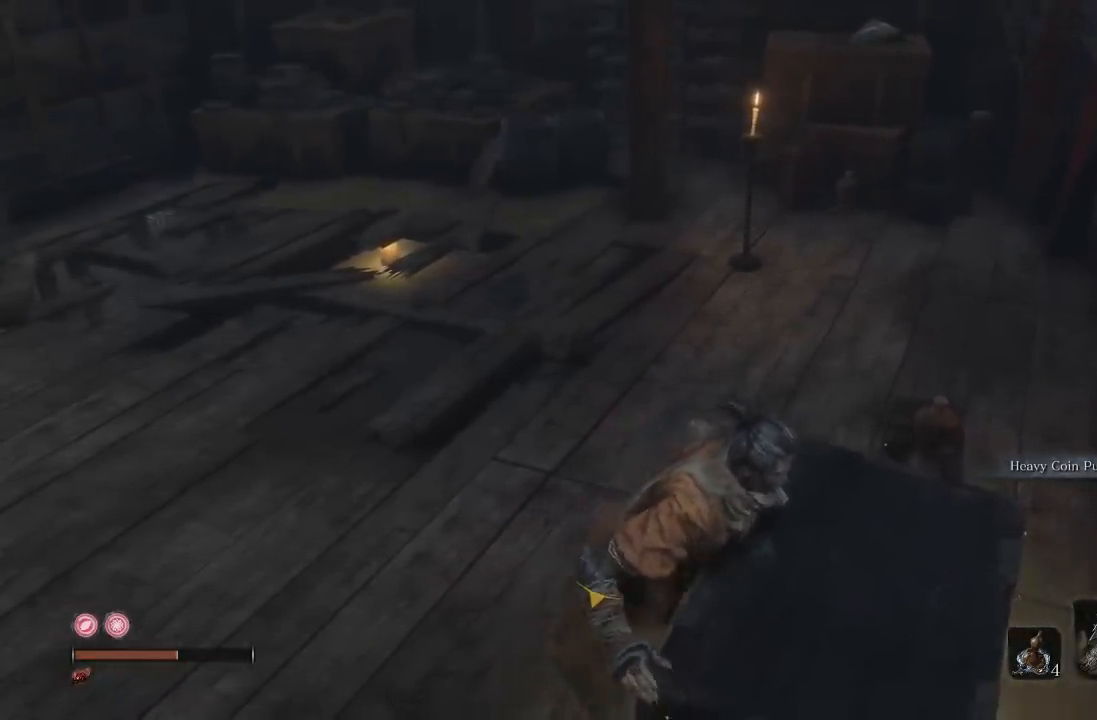
{"buttons": [], "left_stick": "center", "right_stick": "center", "events": []}
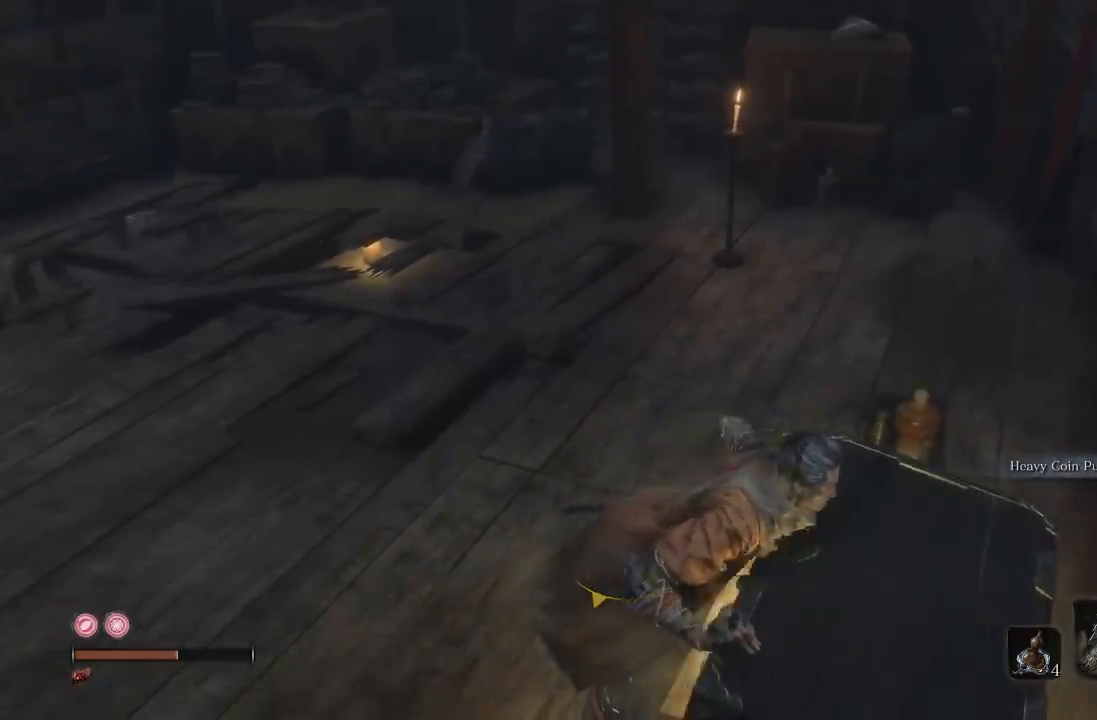
{"buttons": [], "left_stick": "center", "right_stick": "left", "events": [[450, "right_stick", "left"]]}